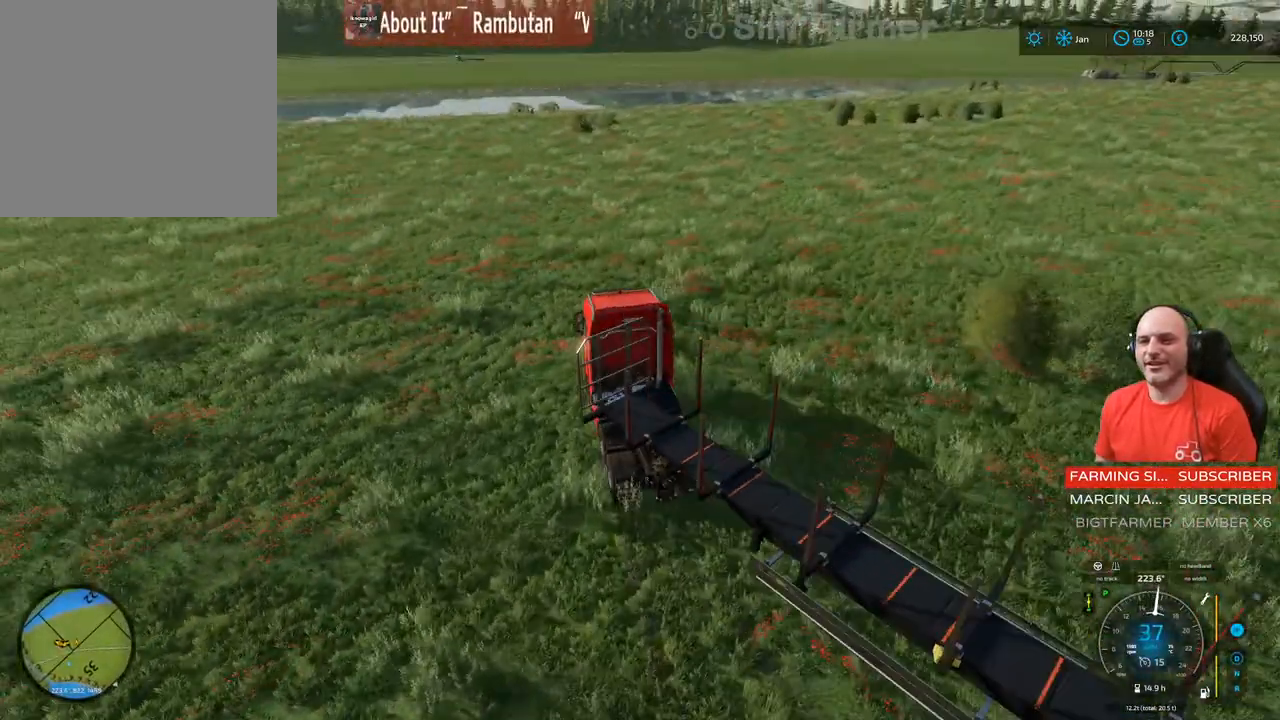
Gameplay with a controller (Xbox layout); each line is a JSON object with the inputs held at the frame after it. "events" lists button and stick changes between this image and that frame as [ms after this image, input, new state], when the widget could be followed in between. Not read: L3.
{"buttons": ["R2"], "left_stick": "center", "right_stick": "left", "events": []}
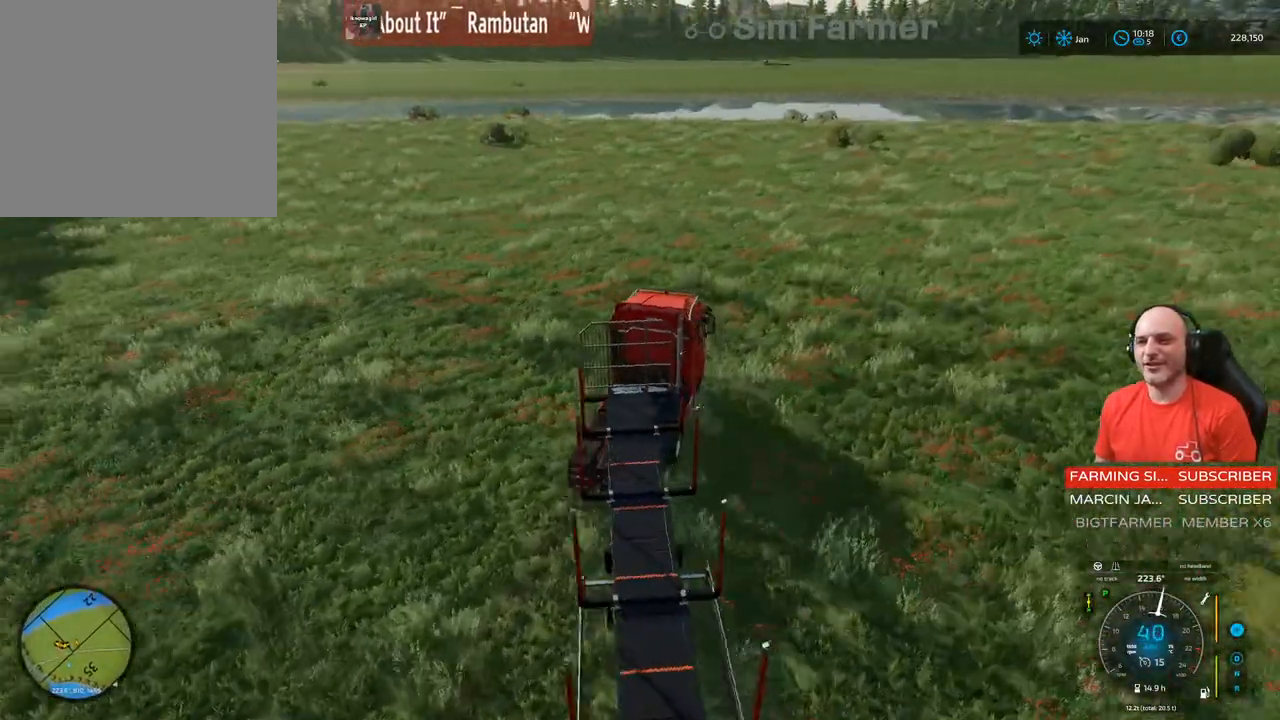
{"buttons": ["R2"], "left_stick": "center", "right_stick": "left", "events": []}
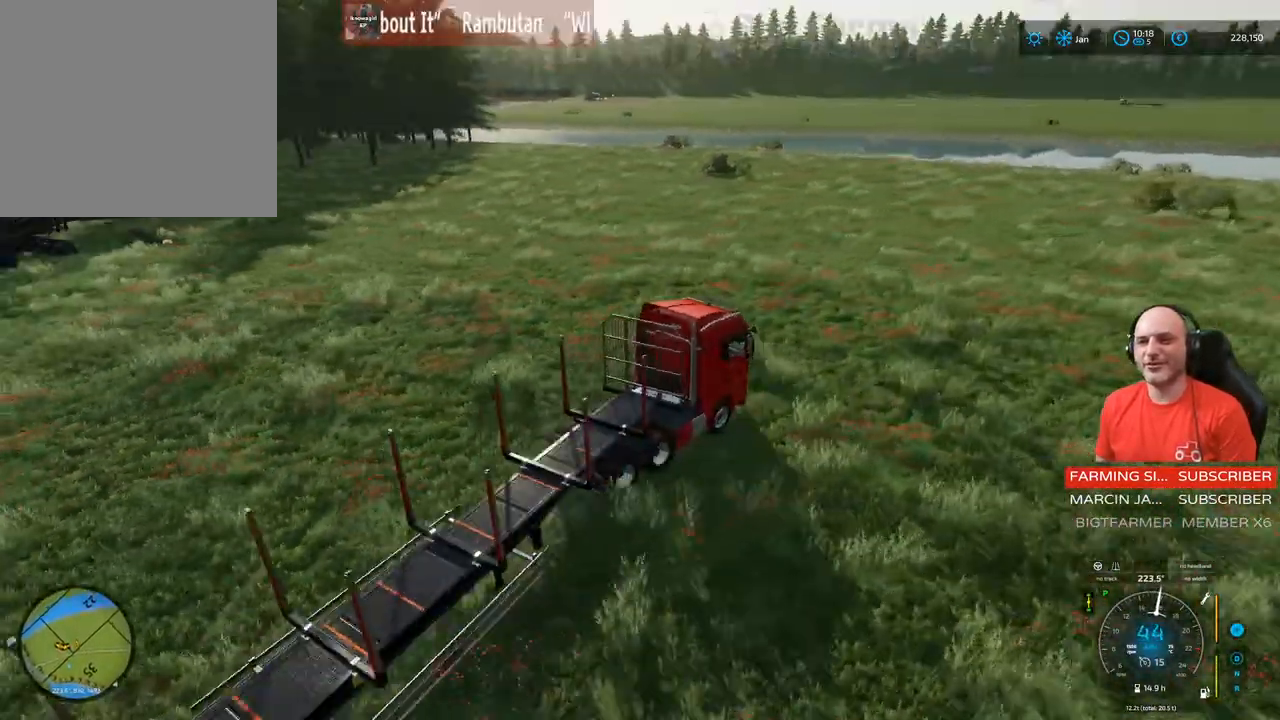
{"buttons": ["R2"], "left_stick": "left", "right_stick": "center", "events": [[283, "right_stick", "center"], [333, "left_stick", "left"]]}
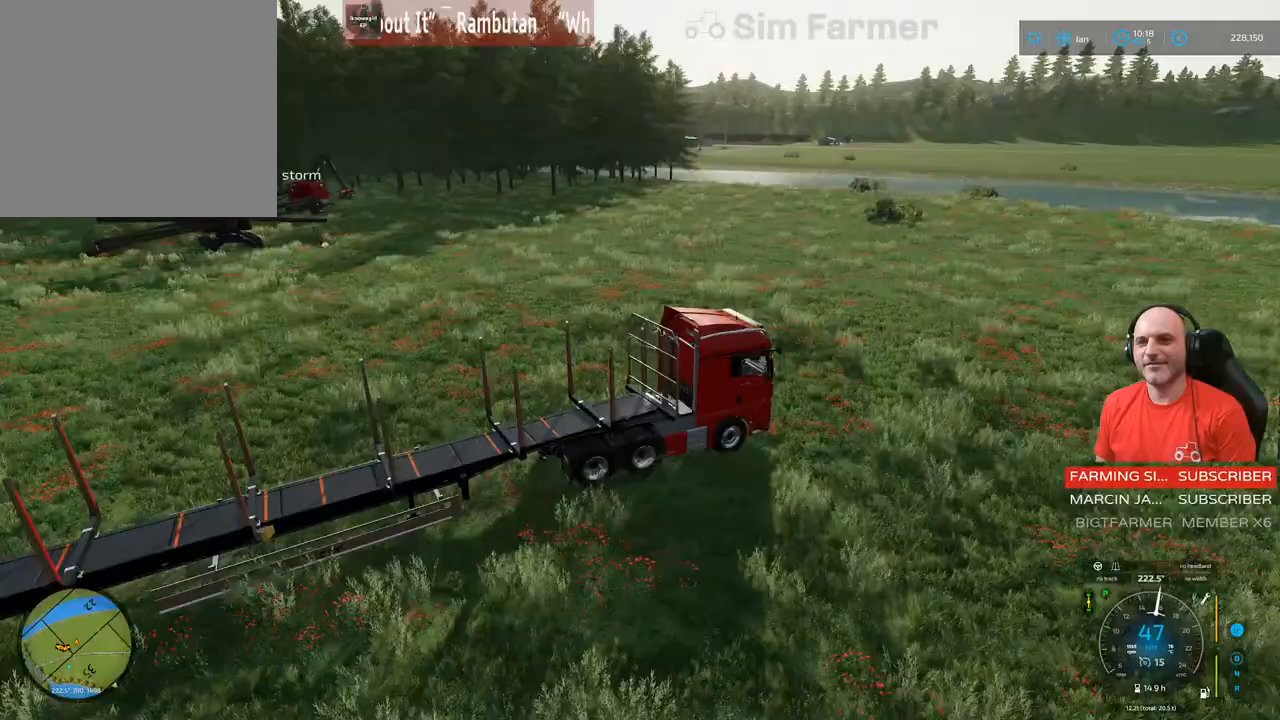
{"buttons": ["R2"], "left_stick": "left", "right_stick": "center", "events": []}
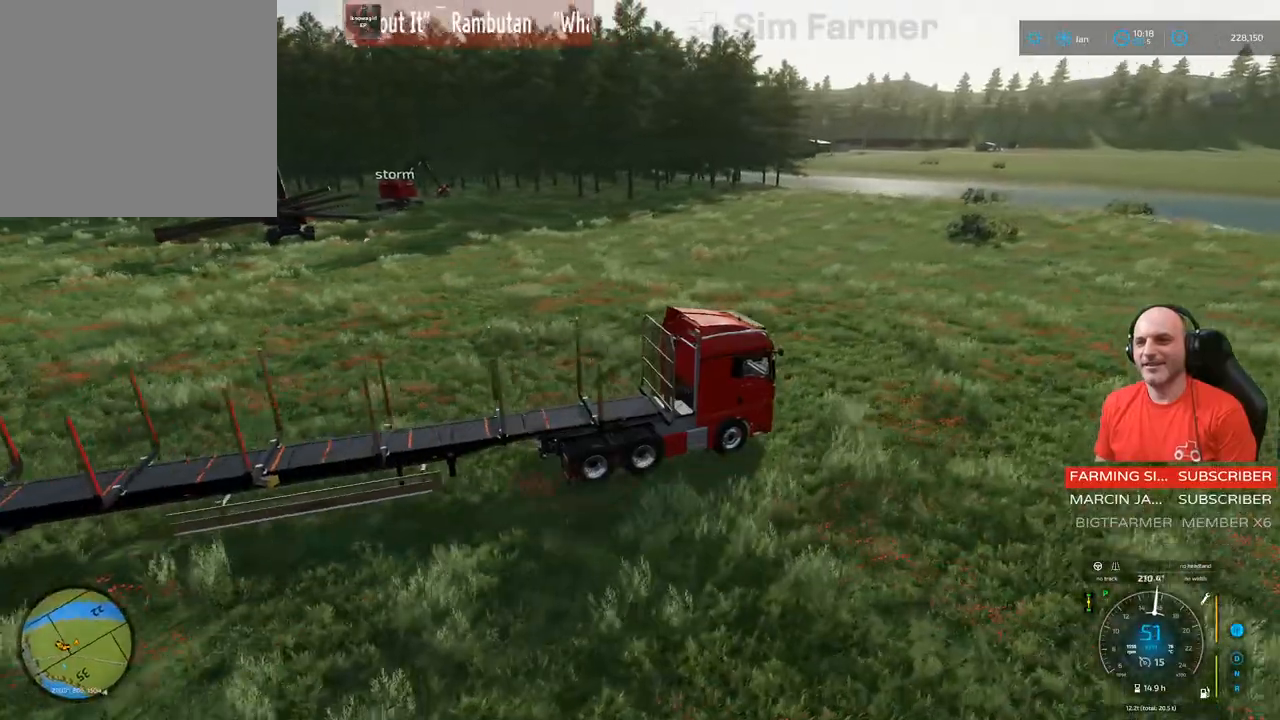
{"buttons": ["R2"], "left_stick": "left", "right_stick": "center", "events": []}
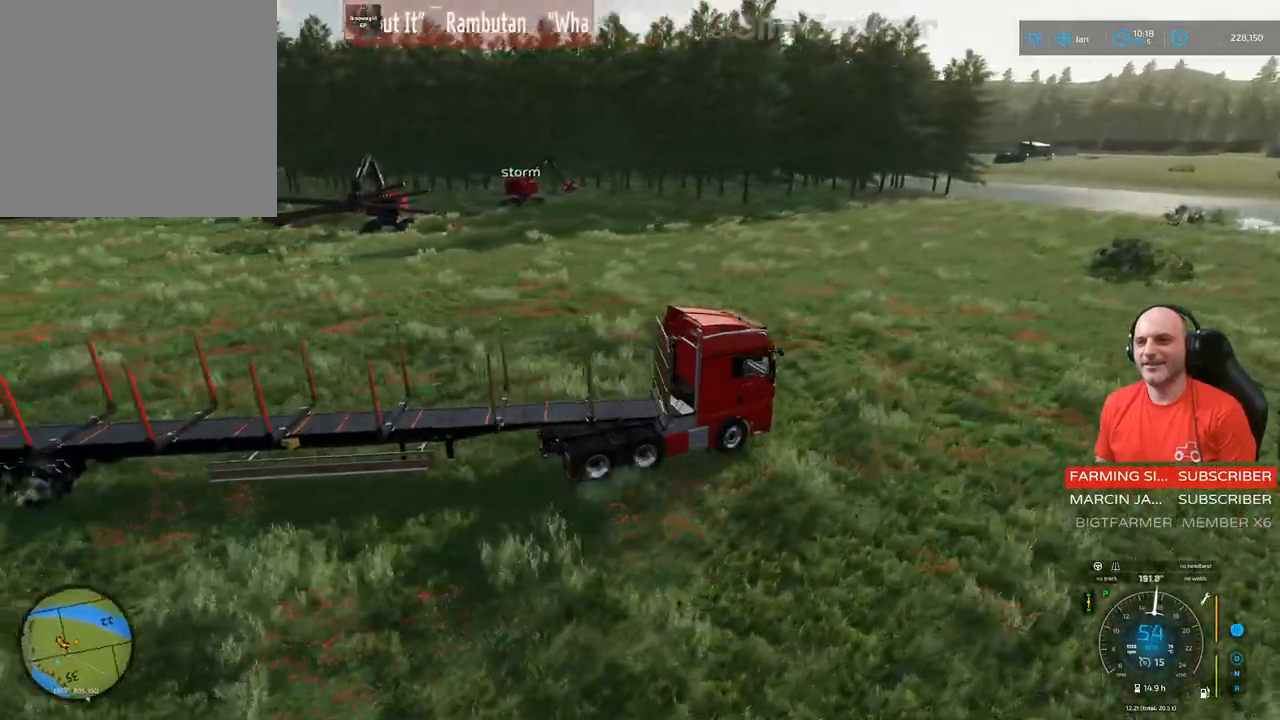
{"buttons": ["R2"], "left_stick": "left", "right_stick": "right", "events": [[333, "right_stick", "right"]]}
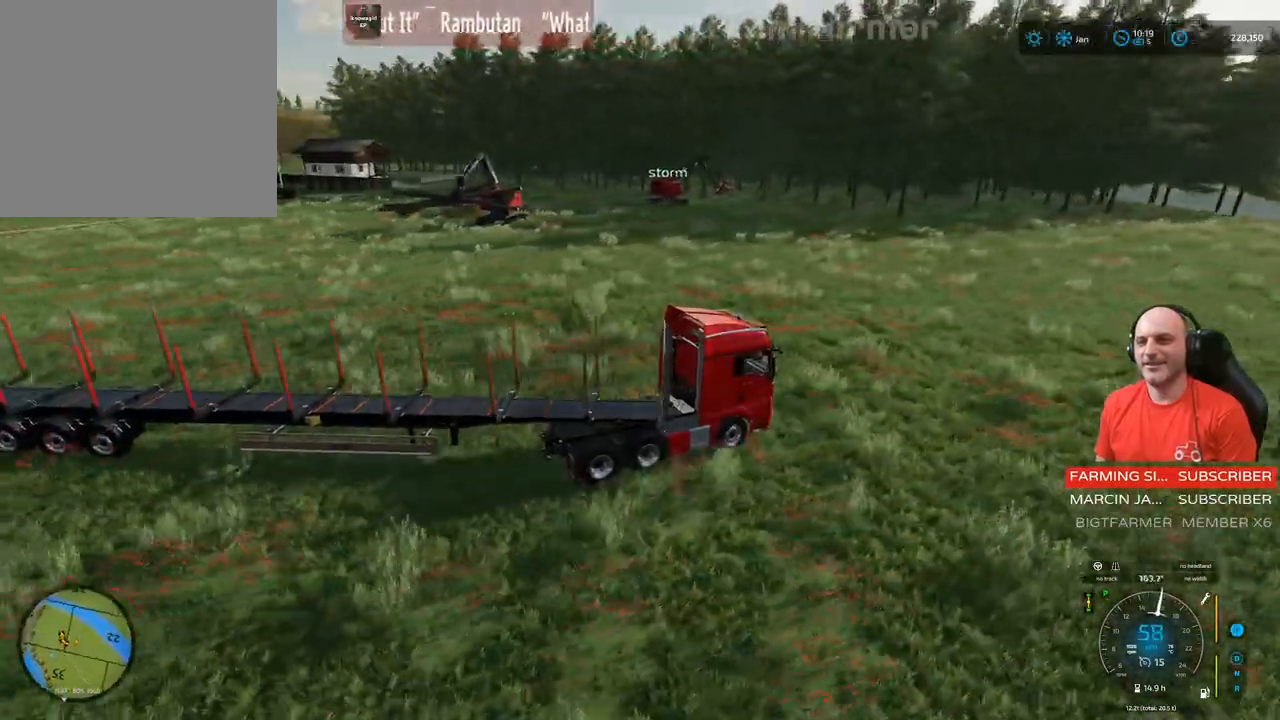
{"buttons": ["R2"], "left_stick": "left", "right_stick": "right", "events": []}
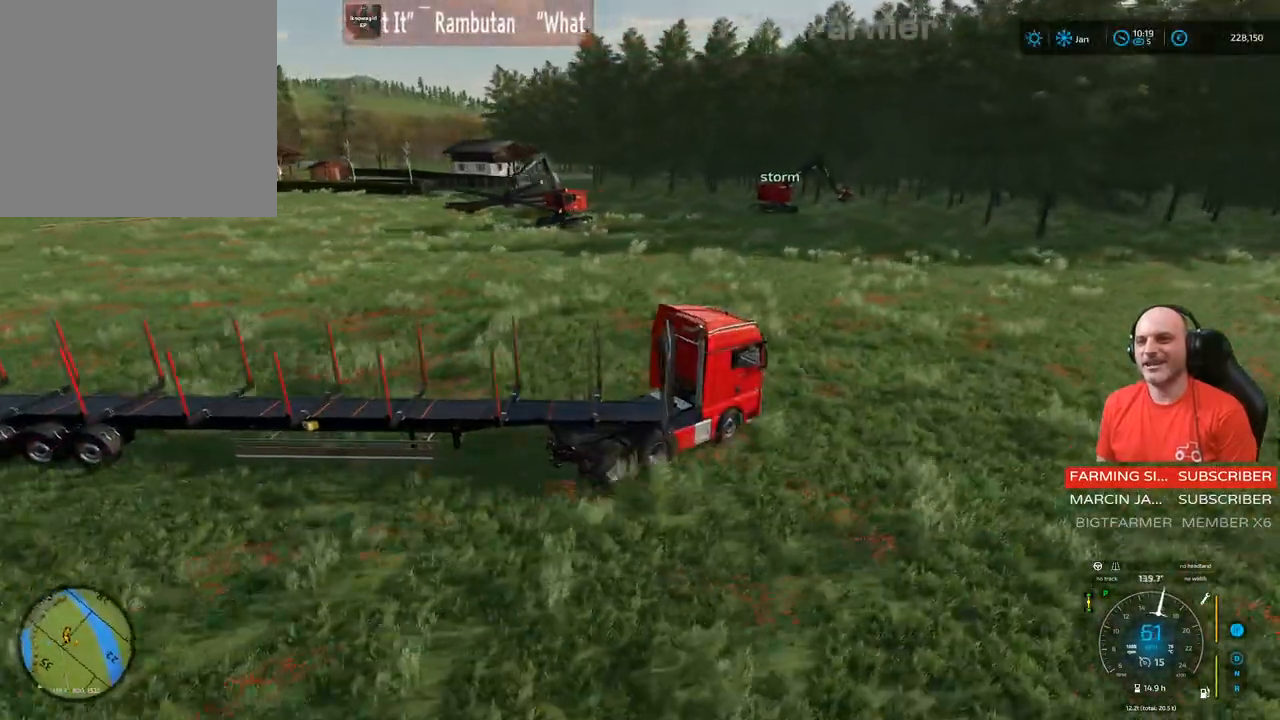
{"buttons": ["R2"], "left_stick": "left", "right_stick": "right", "events": []}
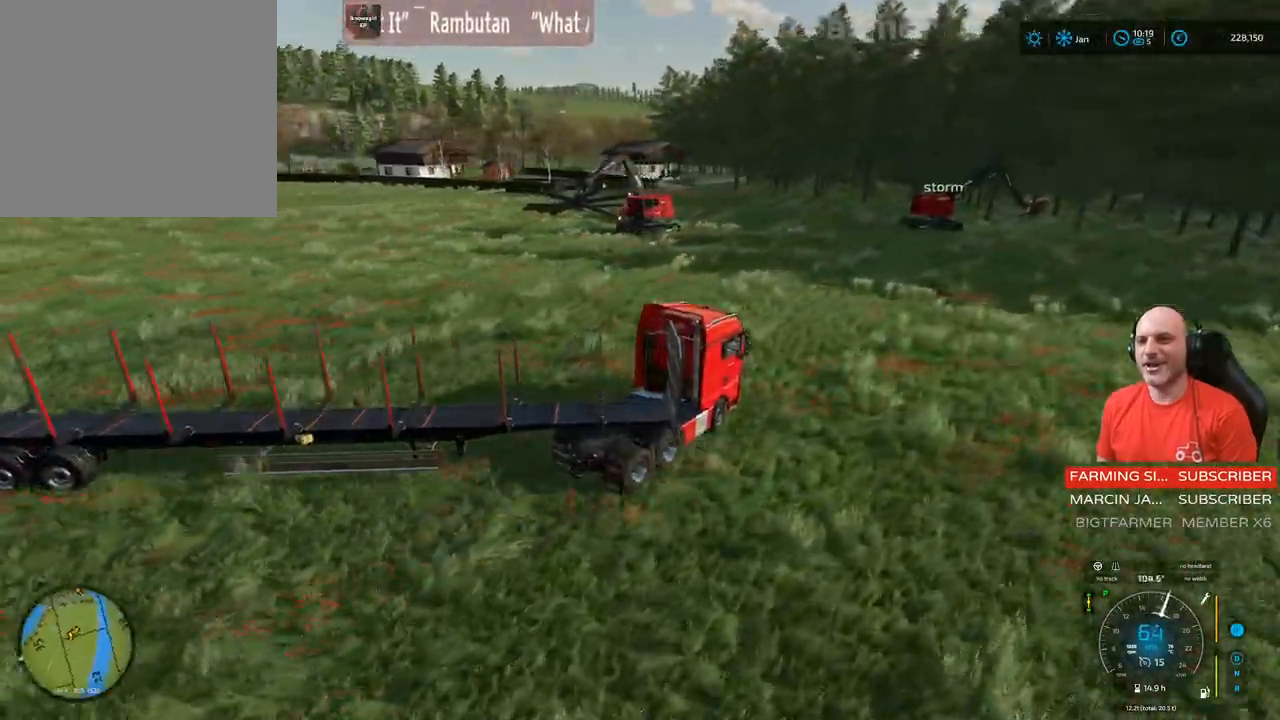
{"buttons": ["R2"], "left_stick": "center", "right_stick": "right", "events": [[483, "left_stick", "center"]]}
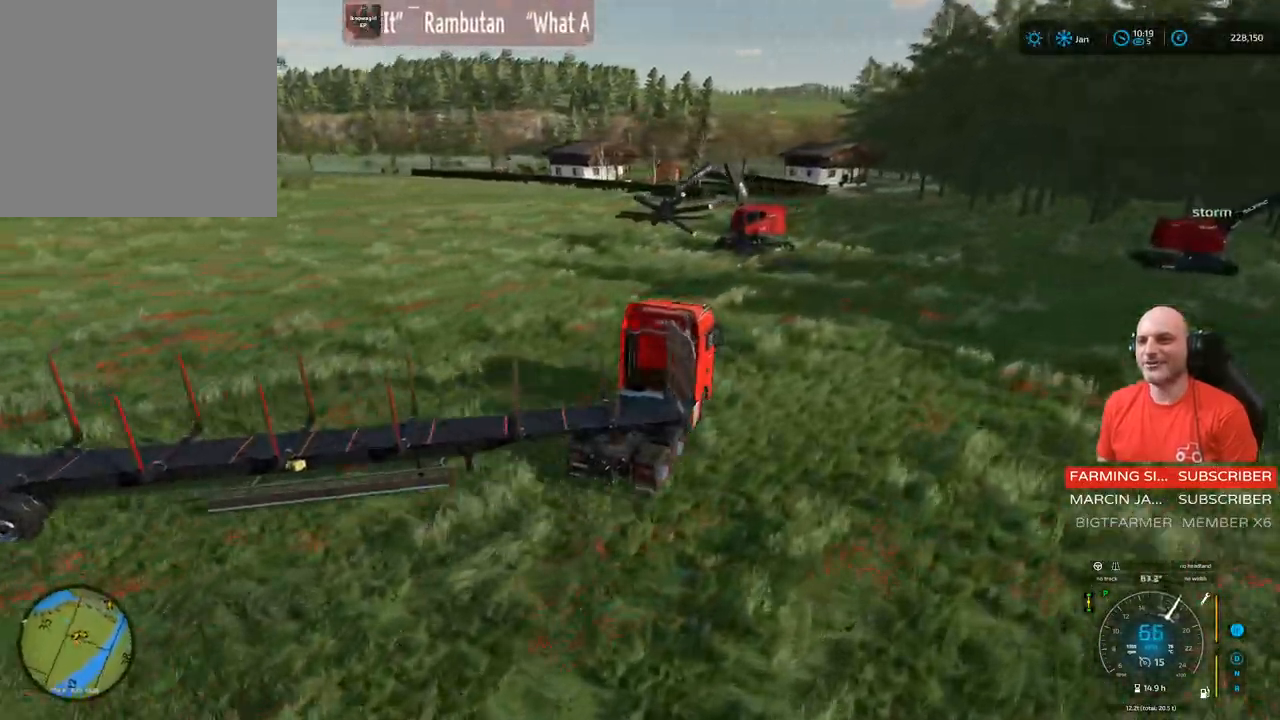
{"buttons": [], "left_stick": "center", "right_stick": "right", "events": [[167, "R2", "up"]]}
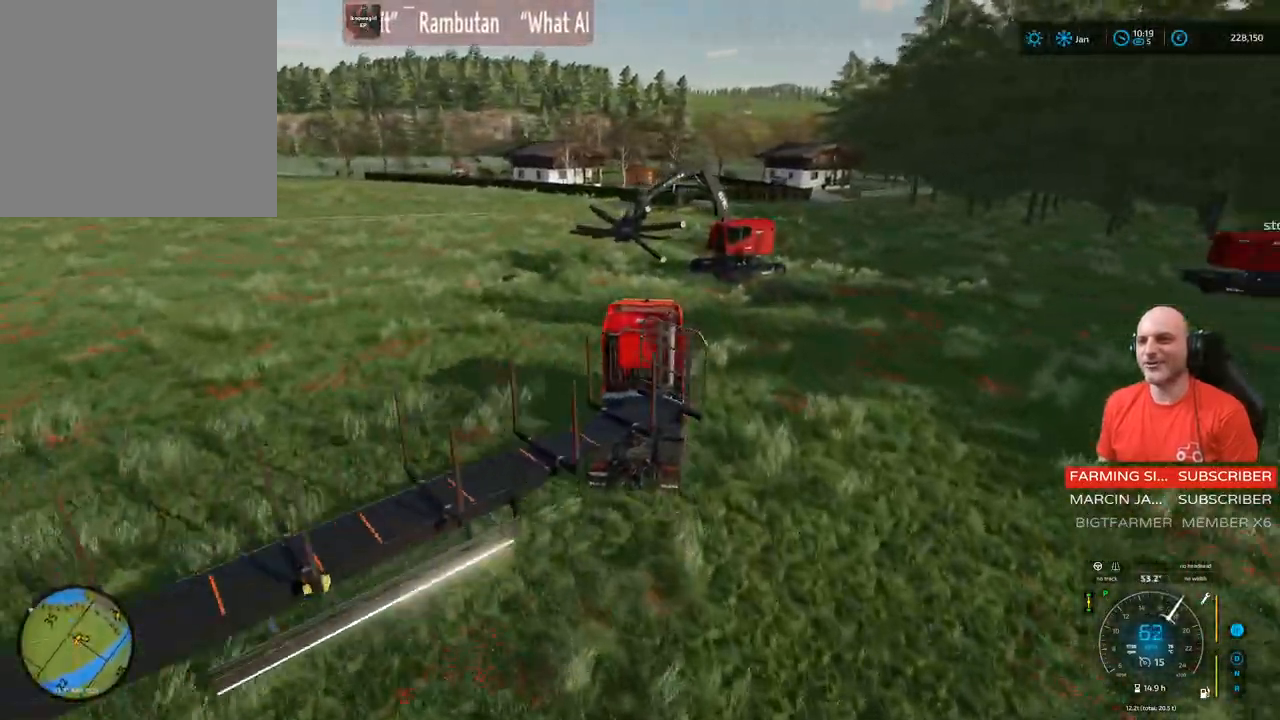
{"buttons": [], "left_stick": "left", "right_stick": "center", "events": [[17, "left_stick", "left"], [283, "left_stick", "center"], [283, "right_stick", "center"], [450, "left_stick", "left"]]}
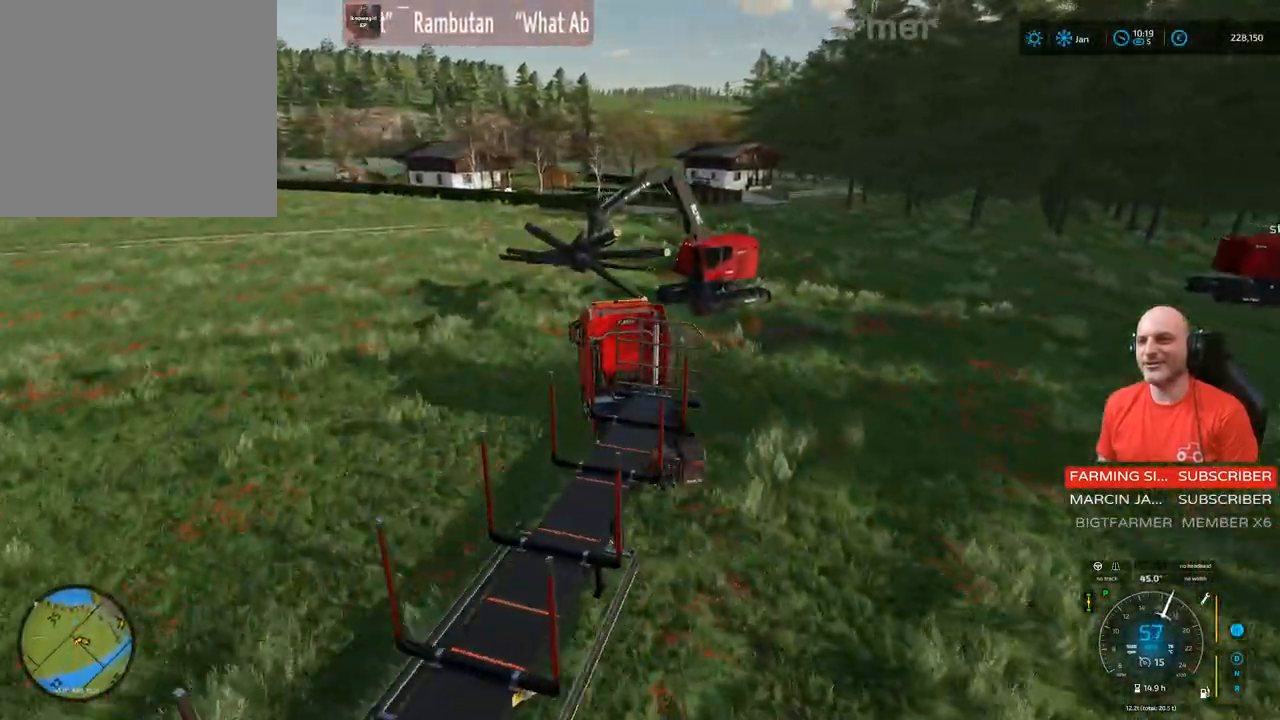
{"buttons": [], "left_stick": "left", "right_stick": "right", "events": [[150, "right_stick", "right"]]}
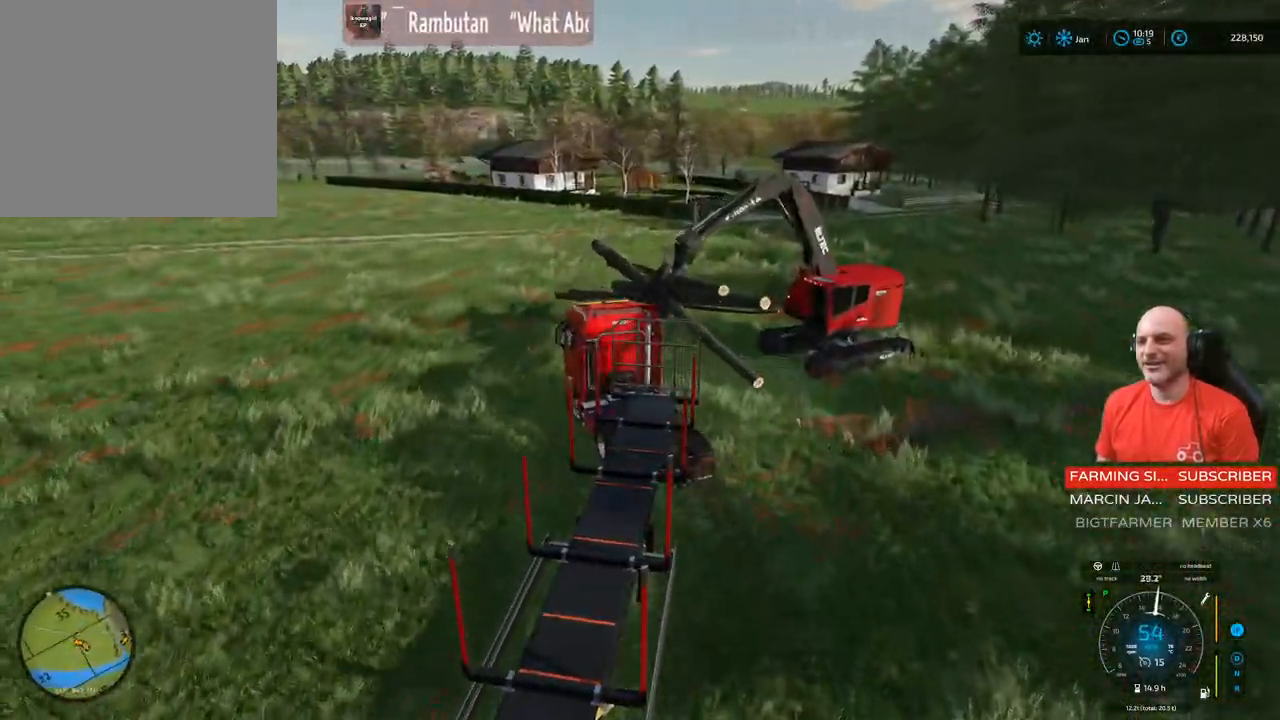
{"buttons": [], "left_stick": "right", "right_stick": "right", "events": [[267, "left_stick", "center"], [317, "left_stick", "up-right"], [483, "left_stick", "right"]]}
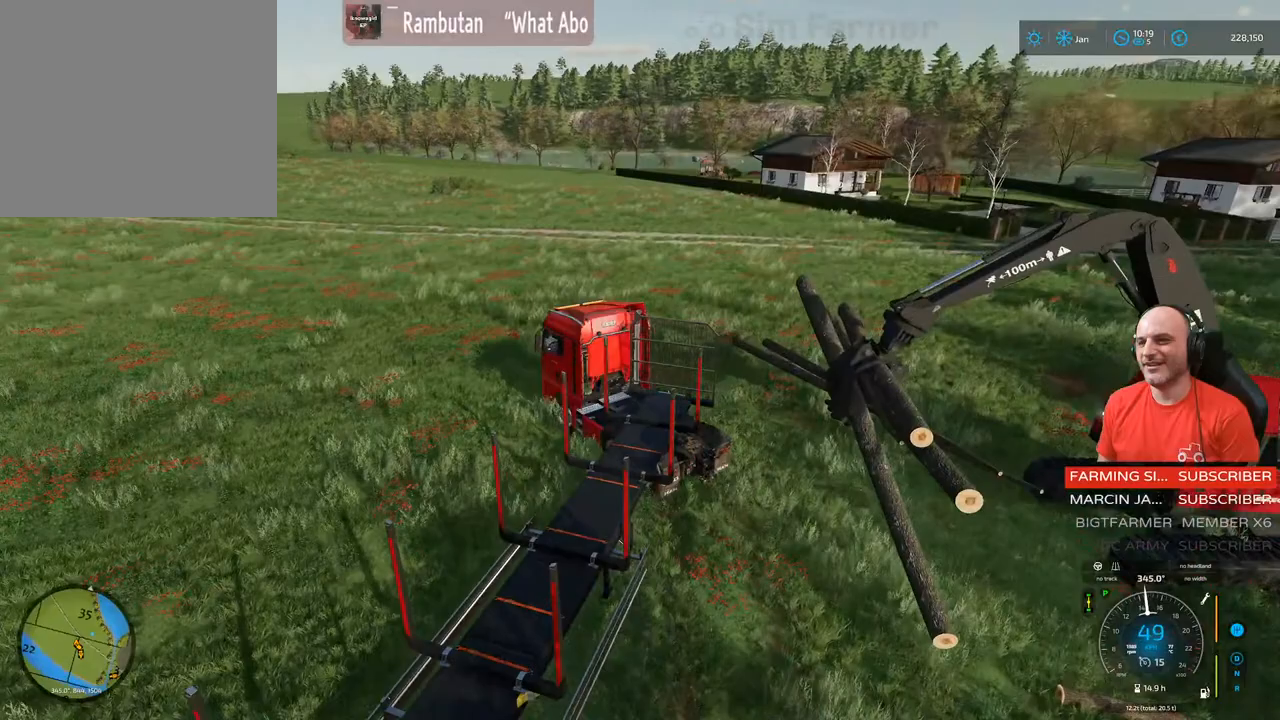
{"buttons": ["L2"], "left_stick": "right", "right_stick": "right", "events": [[183, "L2", "down"]]}
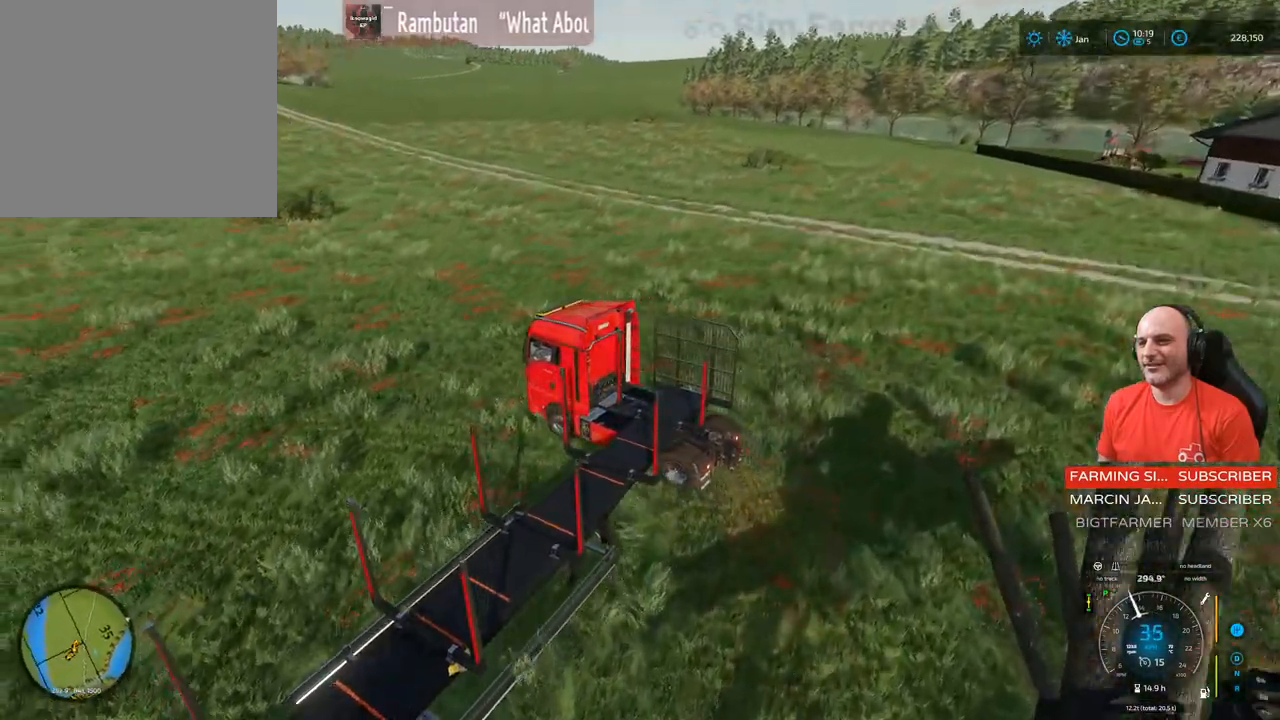
{"buttons": ["L2"], "left_stick": "left", "right_stick": "right", "events": [[483, "left_stick", "left"]]}
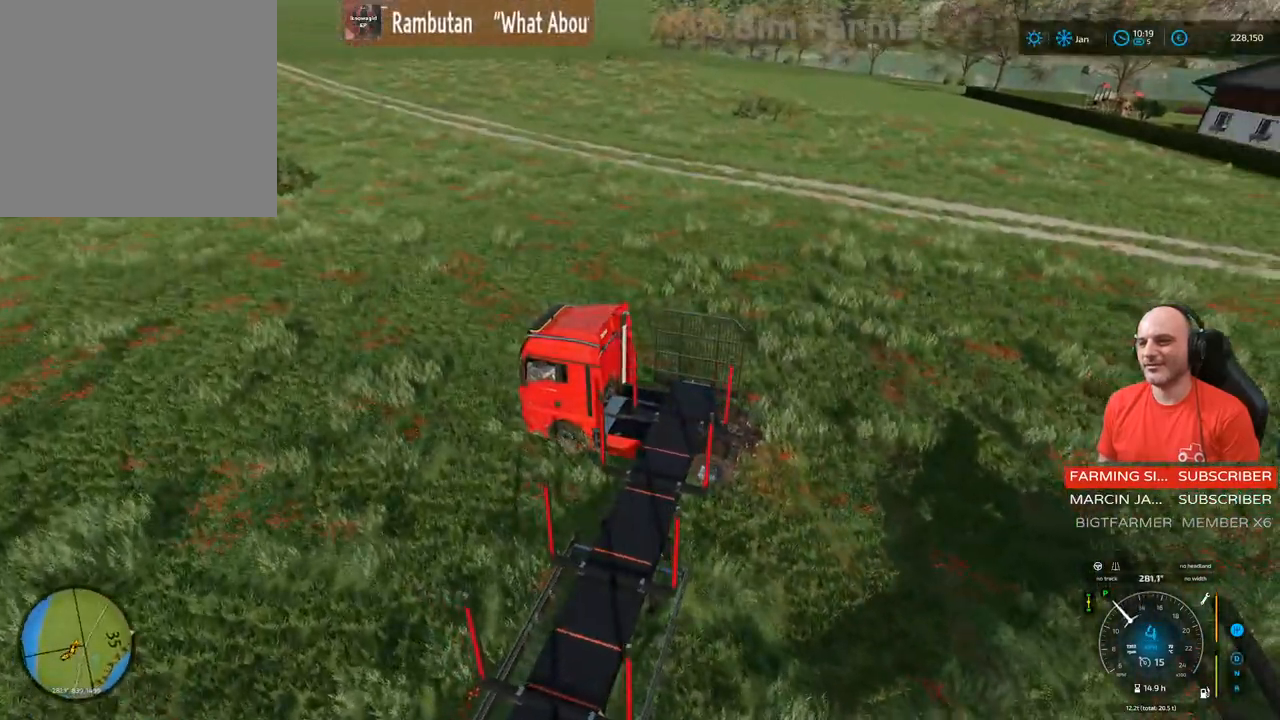
{"buttons": ["L2"], "left_stick": "left", "right_stick": "right", "events": []}
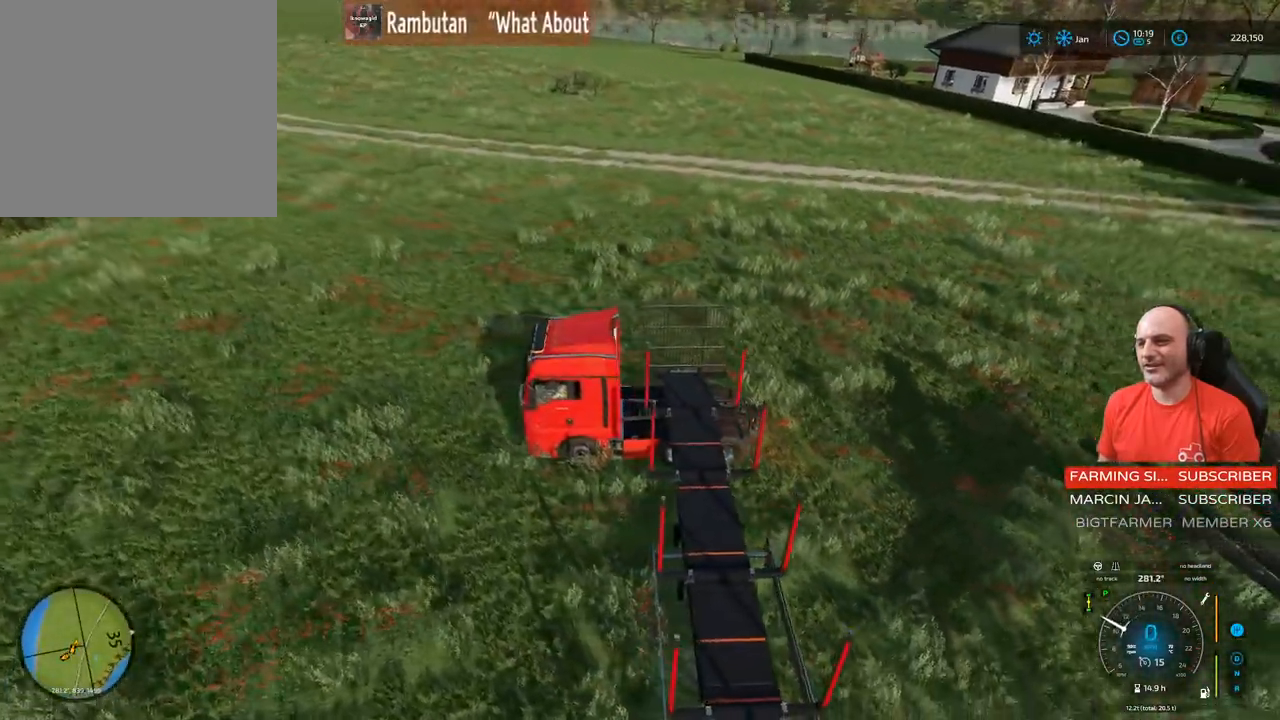
{"buttons": ["L2"], "left_stick": "left", "right_stick": "right", "events": []}
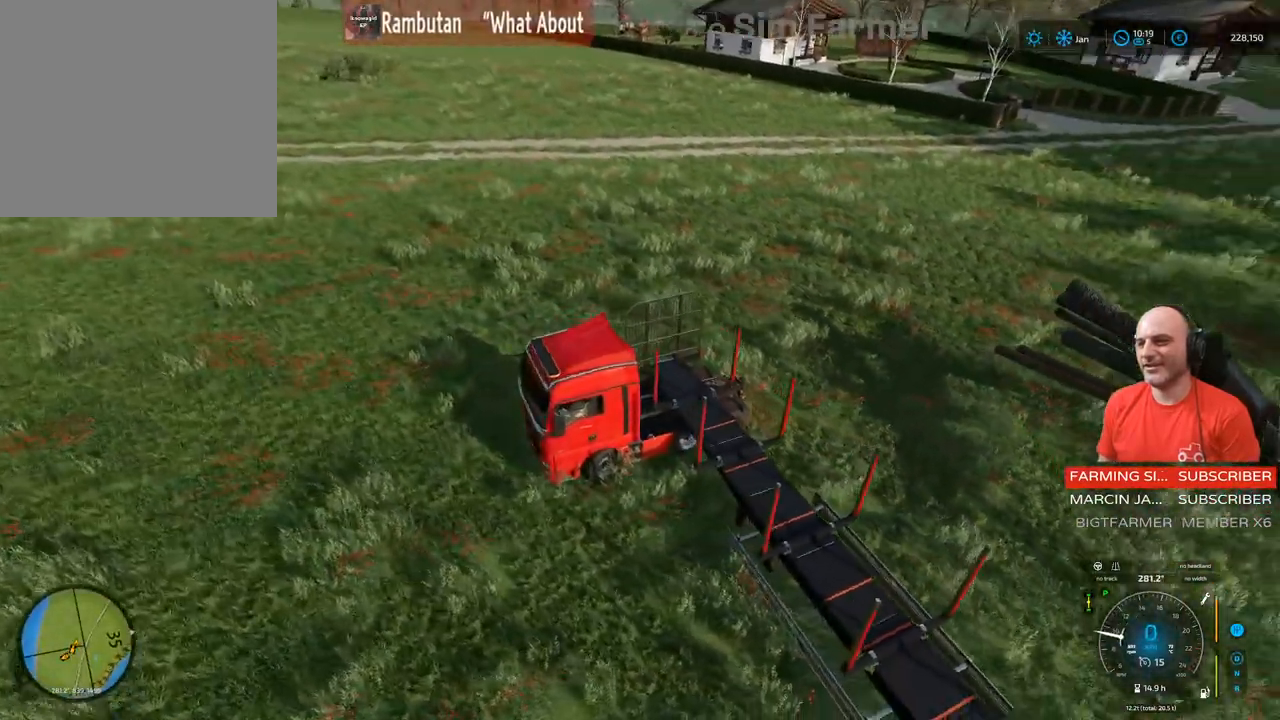
{"buttons": ["L2"], "left_stick": "left", "right_stick": "right", "events": []}
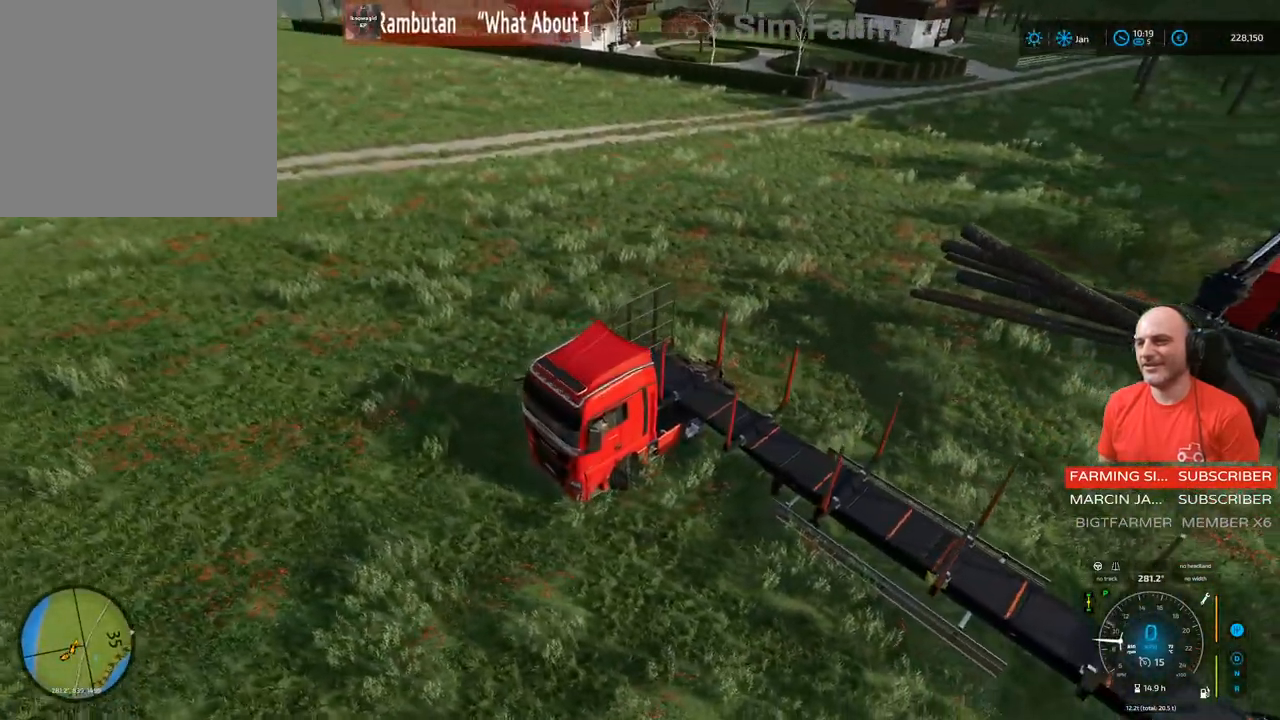
{"buttons": [], "left_stick": "left", "right_stick": "right", "events": [[450, "L2", "up"]]}
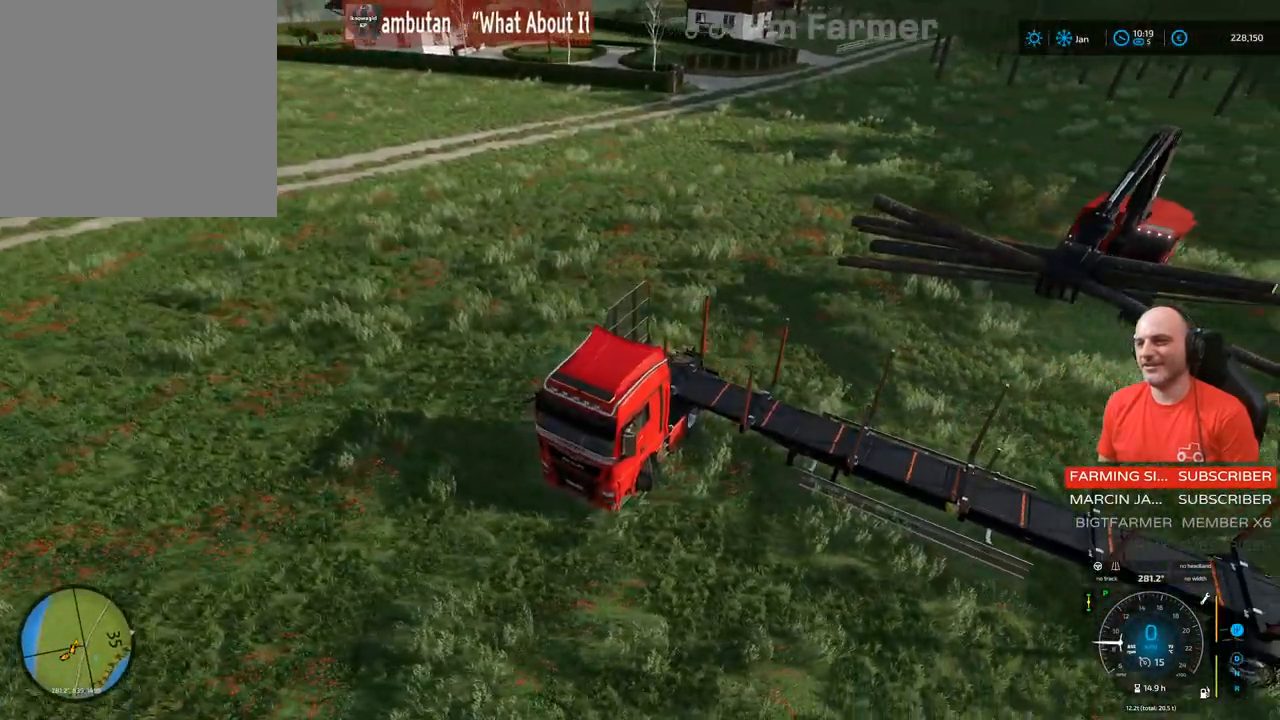
{"buttons": ["L2"], "left_stick": "left", "right_stick": "right", "events": [[83, "L2", "down"]]}
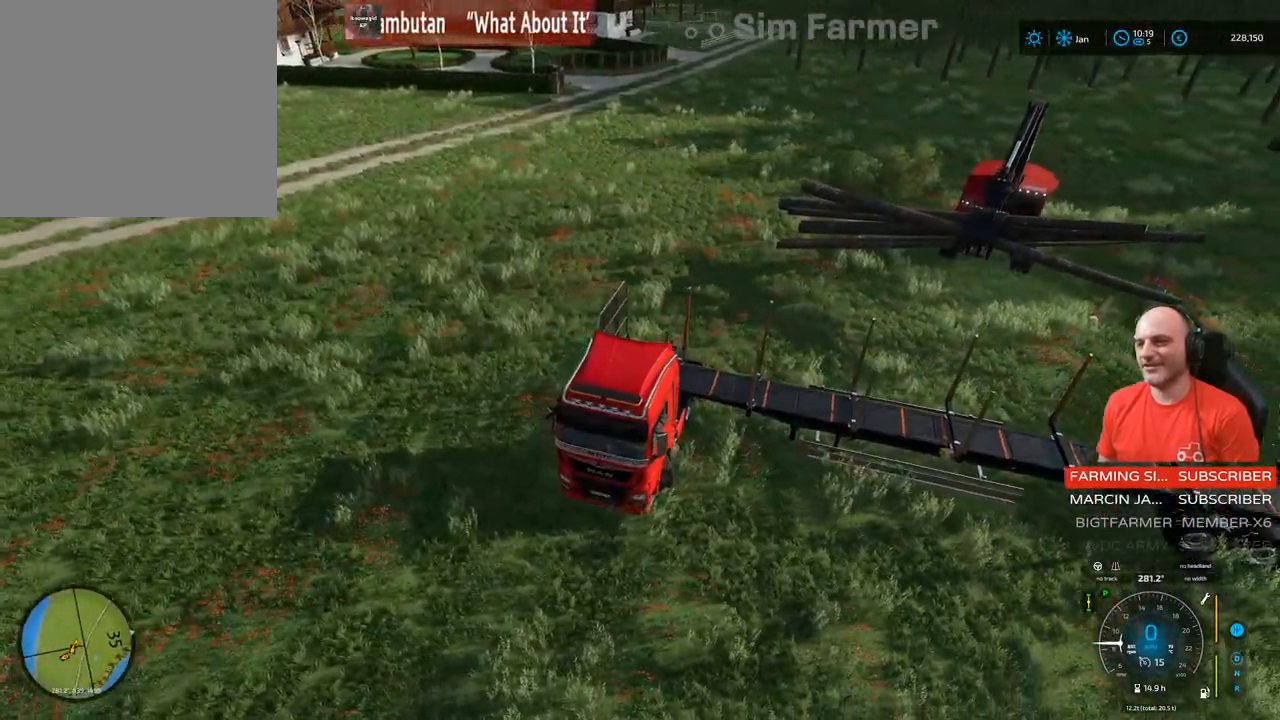
{"buttons": [], "left_stick": "center", "right_stick": "center", "events": [[33, "right_stick", "center"], [83, "L2", "up"], [250, "left_stick", "center"]]}
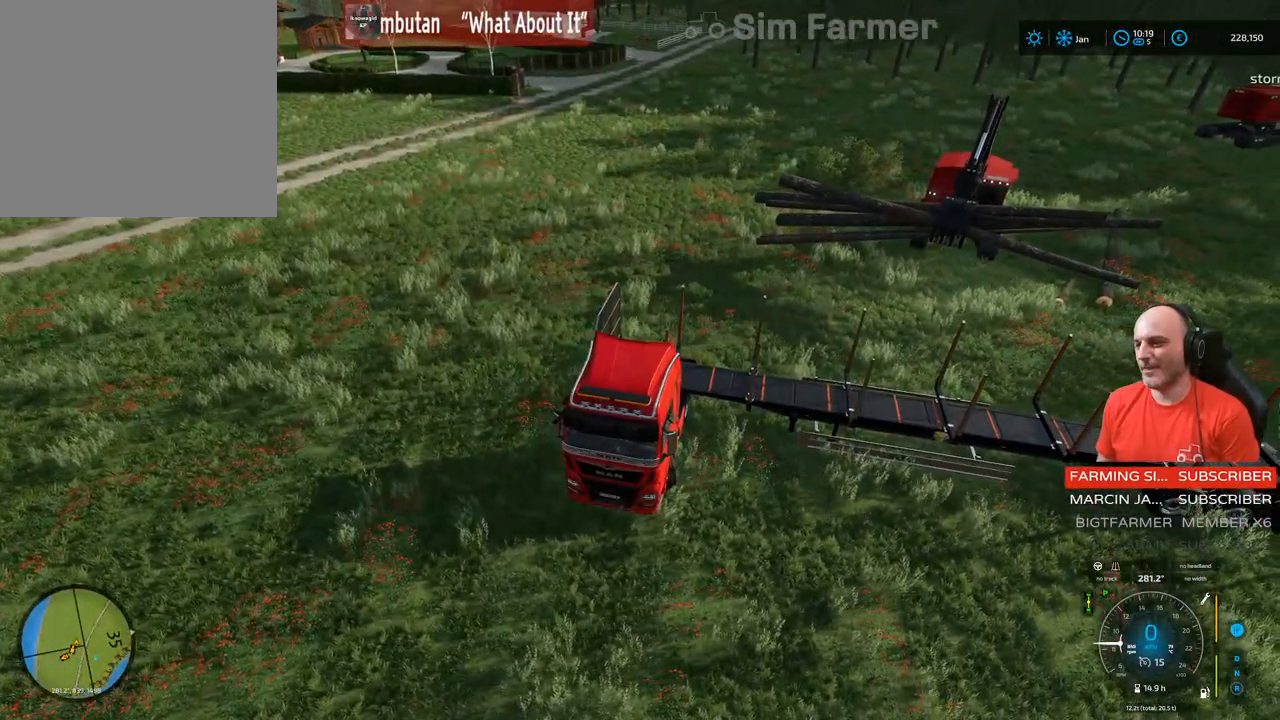
{"buttons": ["R2"], "left_stick": "left", "right_stick": "center", "events": [[100, "R2", "down"], [183, "left_stick", "left"]]}
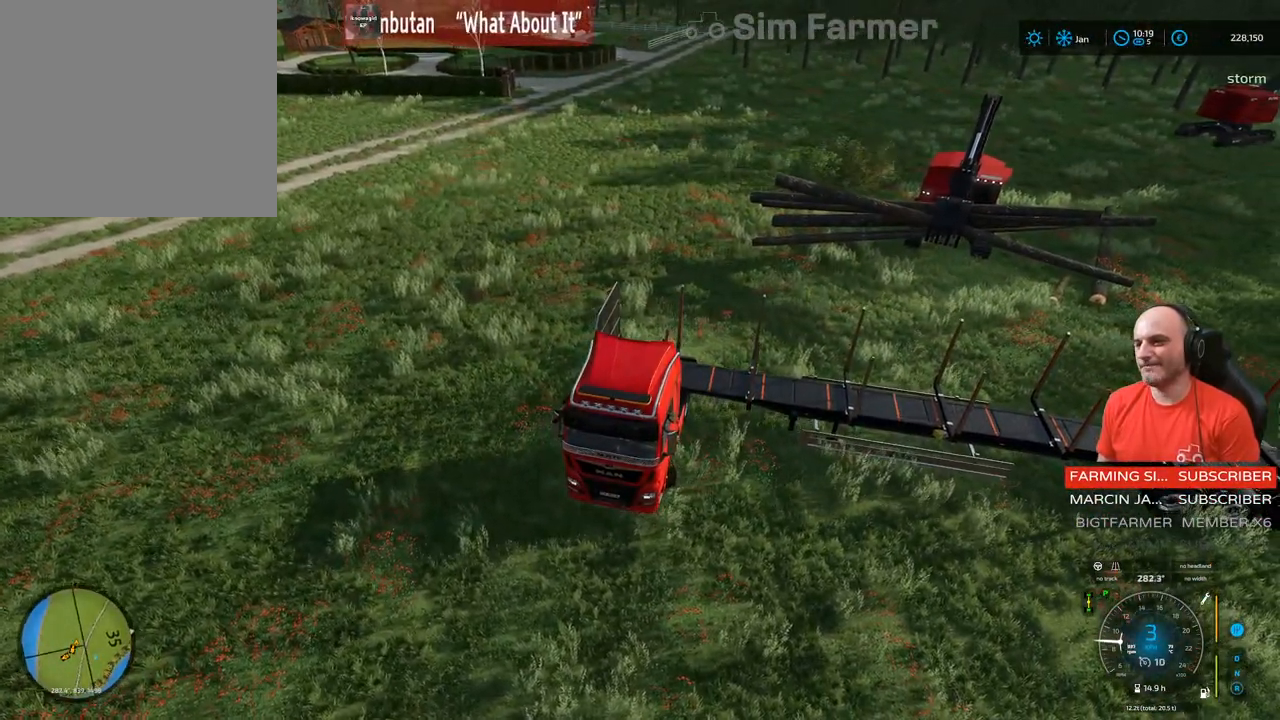
{"buttons": ["R2"], "left_stick": "left", "right_stick": "center", "events": []}
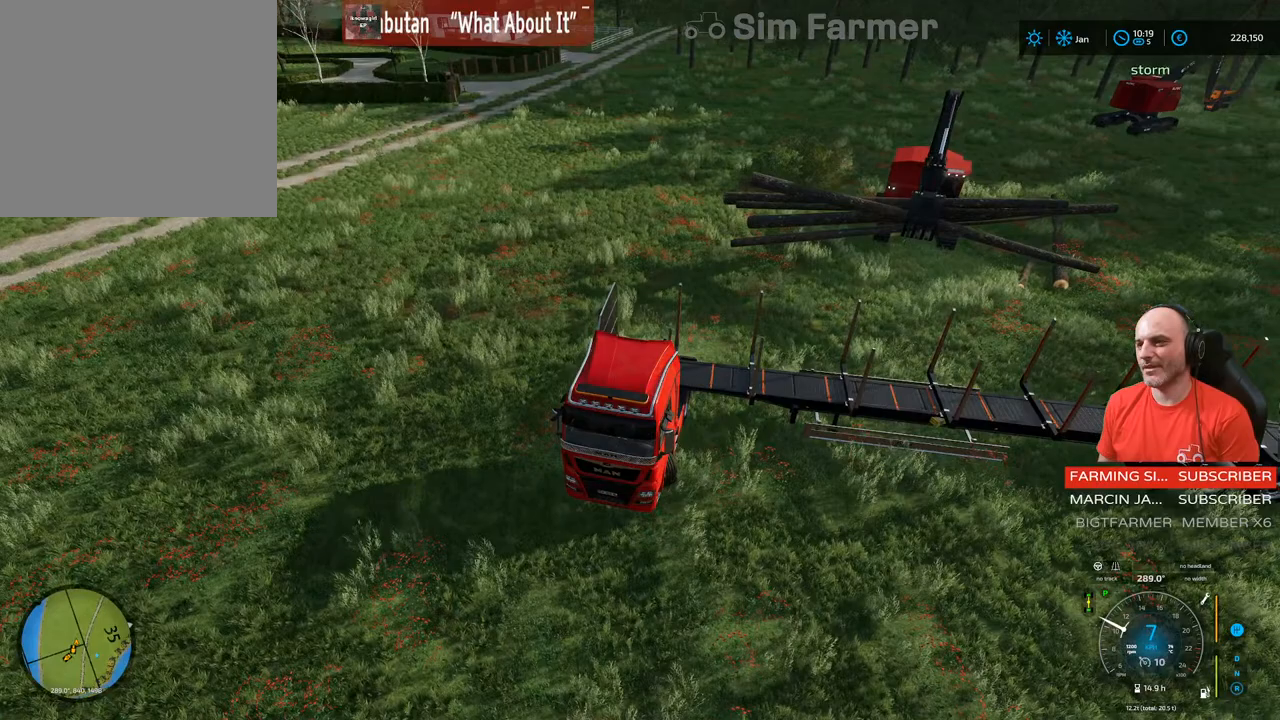
{"buttons": ["R2"], "left_stick": "left", "right_stick": "center", "events": []}
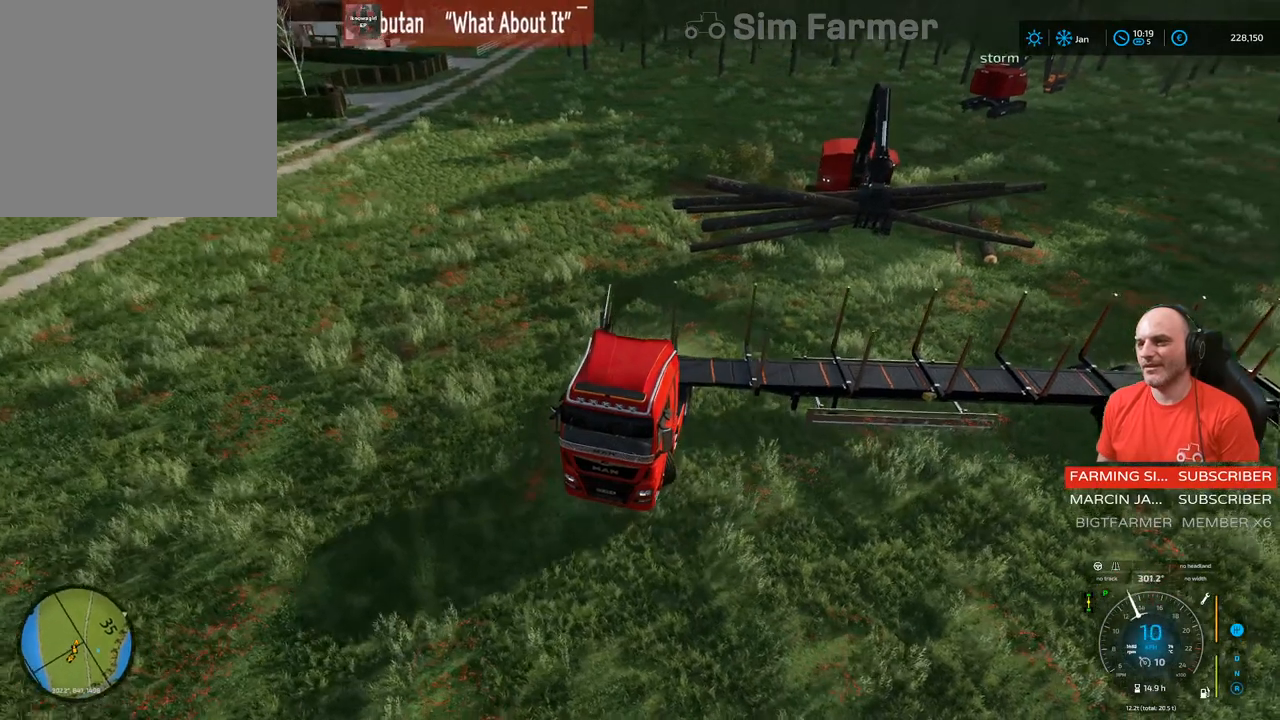
{"buttons": ["R2"], "left_stick": "left", "right_stick": "left", "events": [[283, "right_stick", "left"]]}
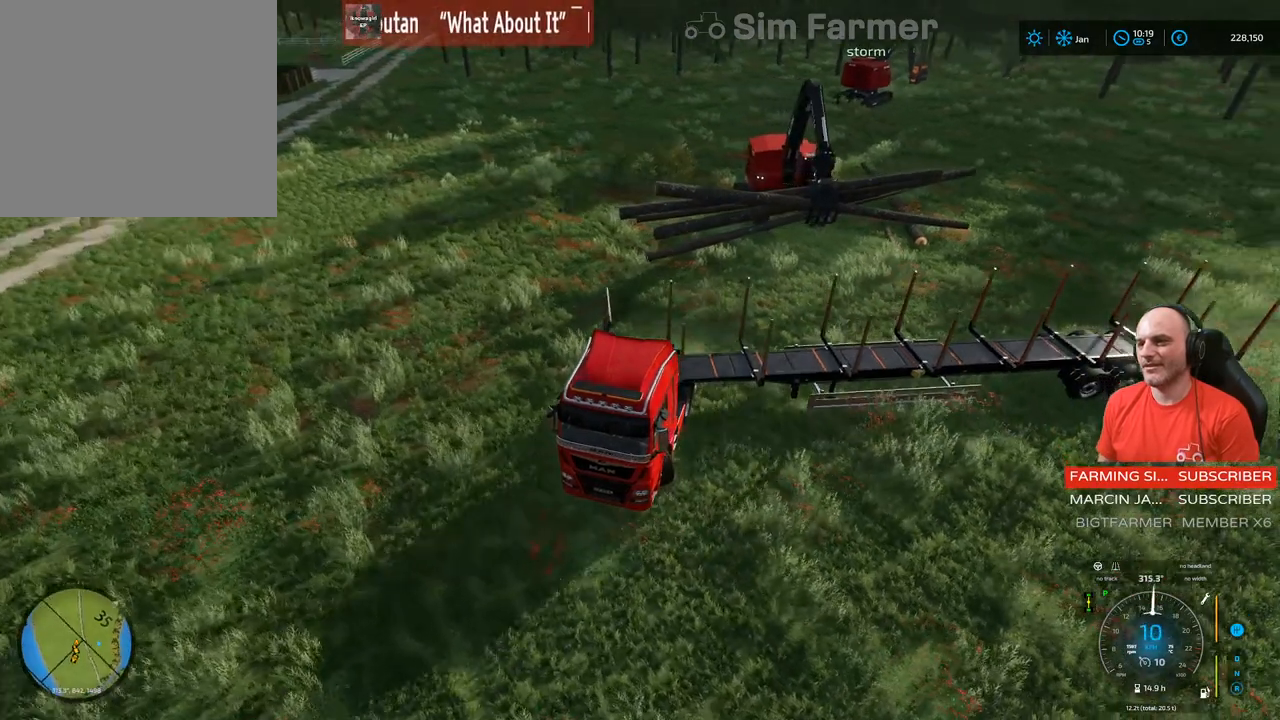
{"buttons": ["R2"], "left_stick": "left", "right_stick": "left", "events": []}
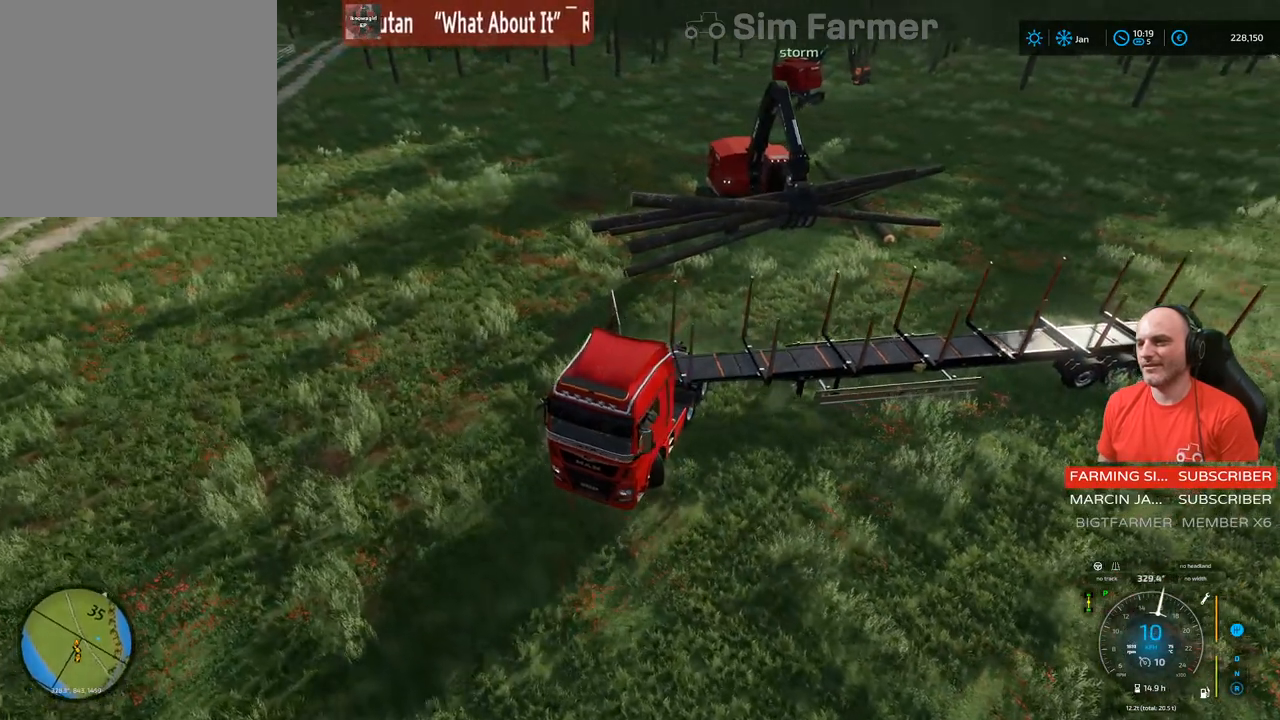
{"buttons": ["R2"], "left_stick": "left", "right_stick": "left", "events": []}
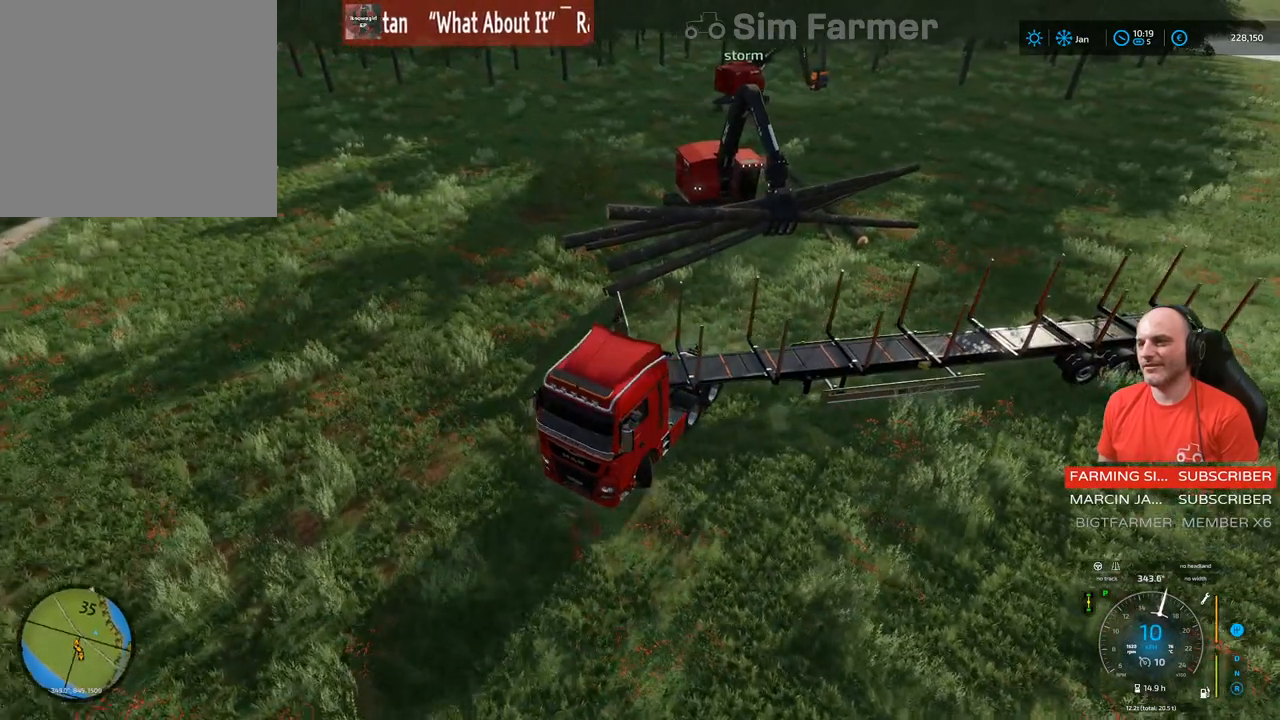
{"buttons": ["R2"], "left_stick": "left", "right_stick": "left", "events": []}
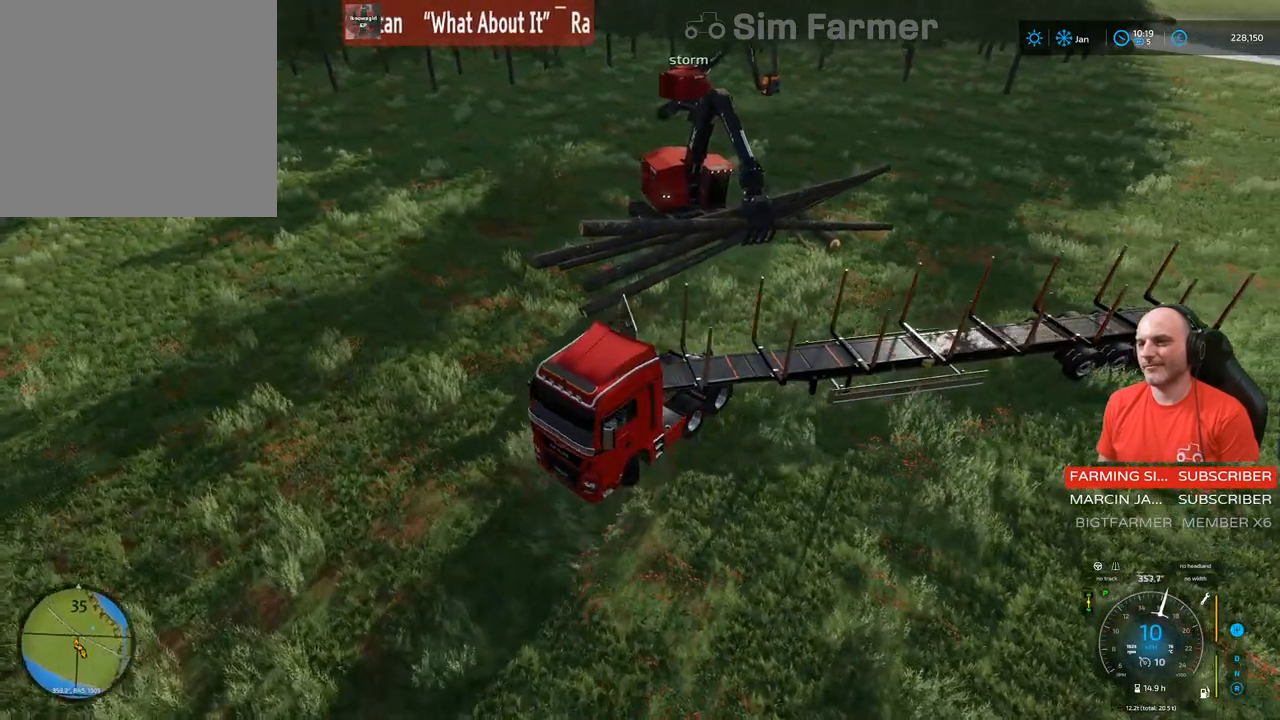
{"buttons": ["L2"], "left_stick": "left", "right_stick": "center", "events": [[50, "R2", "up"], [133, "right_stick", "down-left"], [233, "right_stick", "center"], [267, "L2", "down"]]}